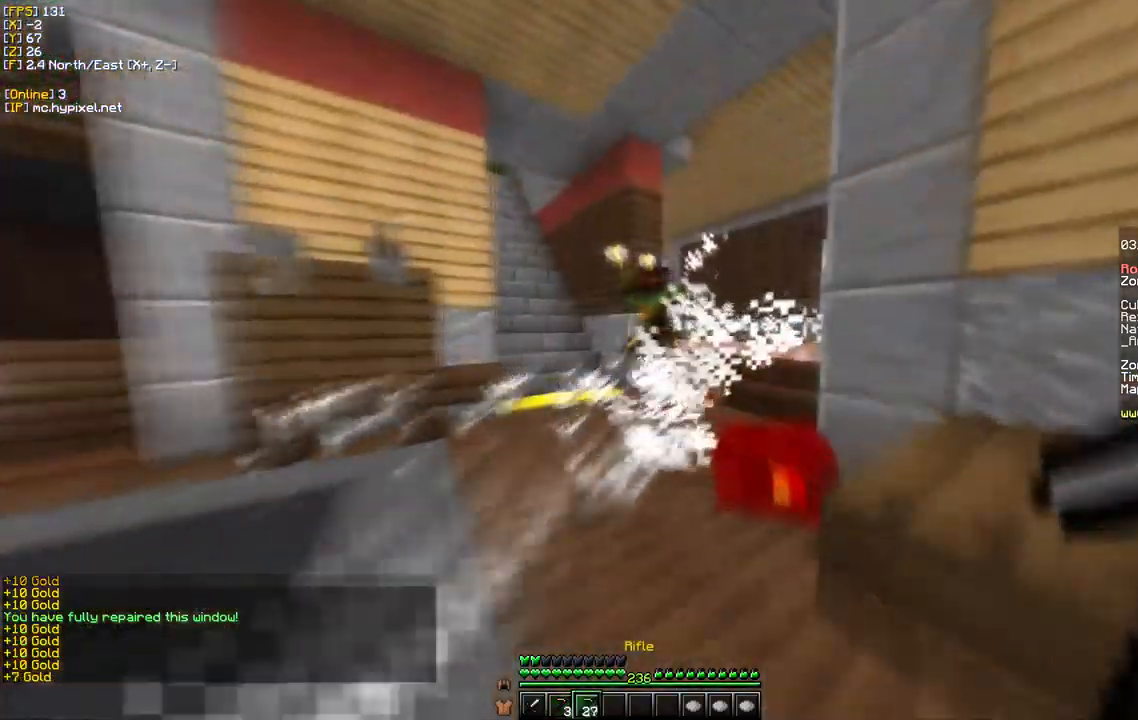
Gameplay with keyboard and mouse; each line is a JSON object with the keys and mouse buttons held at the frame after it. "events" lists presses ("down") and releases ("up") of "a", "d", "s", "w", "mouse_left" and "mouse_right" between this image and that frame as [ms after this image, input, new state], when the widget could be followed in between. "mouse_left", "mouse_right" = the "left", "right" buttons of the "mouse" list. No other keys are recorded. Fast repeated clicks can show as one long hold. Mouse movement is not recorded.
{"keys": ["s"], "mouse": ["right"], "events": [[250, "d", "up"], [400, "s", "down"], [400, "w", "up"]]}
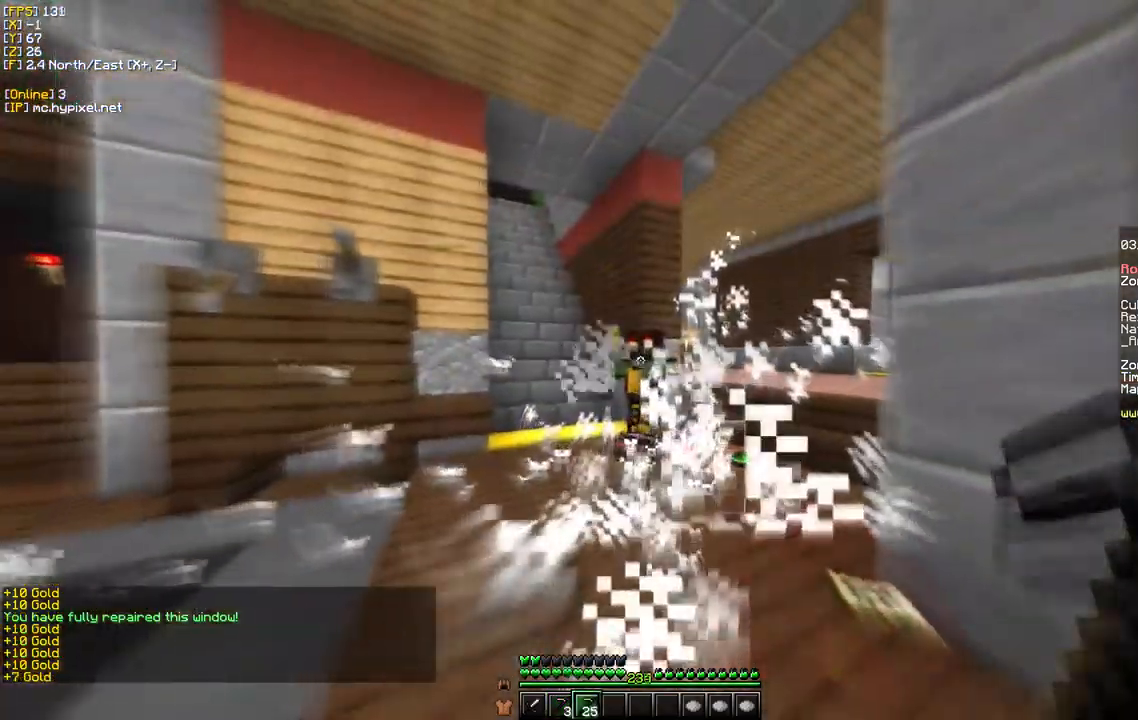
{"keys": [], "mouse": ["right"], "events": [[134, "s", "up"], [134, "w", "down"], [334, "w", "up"]]}
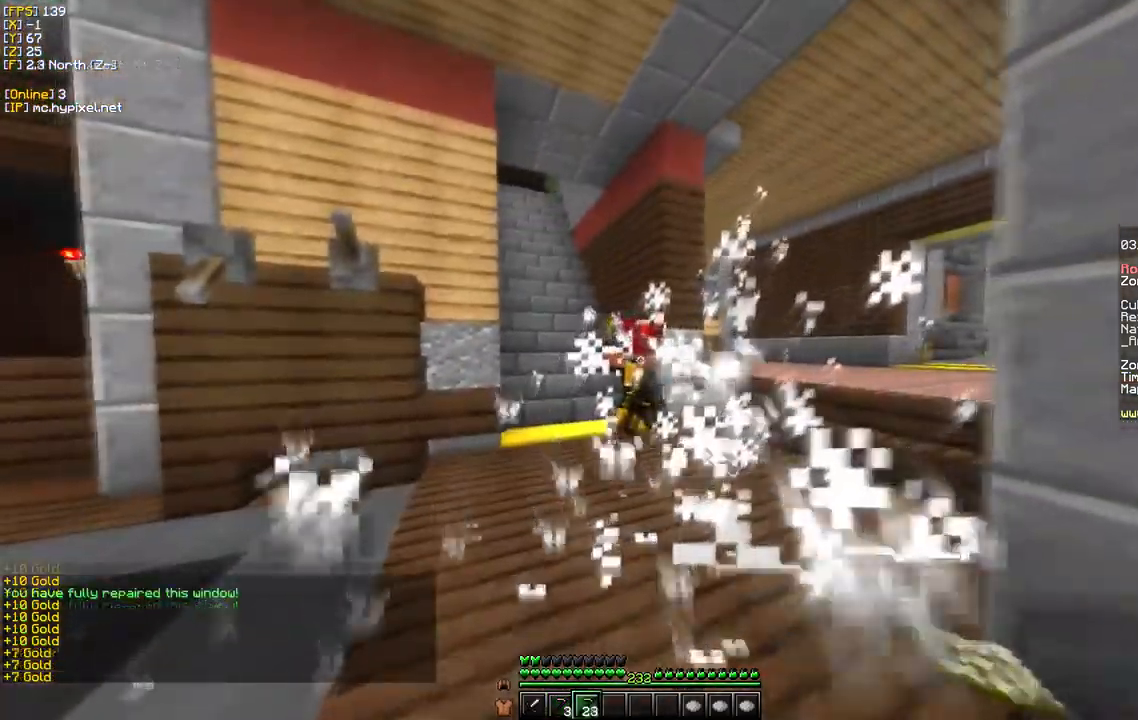
{"keys": [], "mouse": ["right"], "events": [[34, "w", "down"], [234, "w", "up"]]}
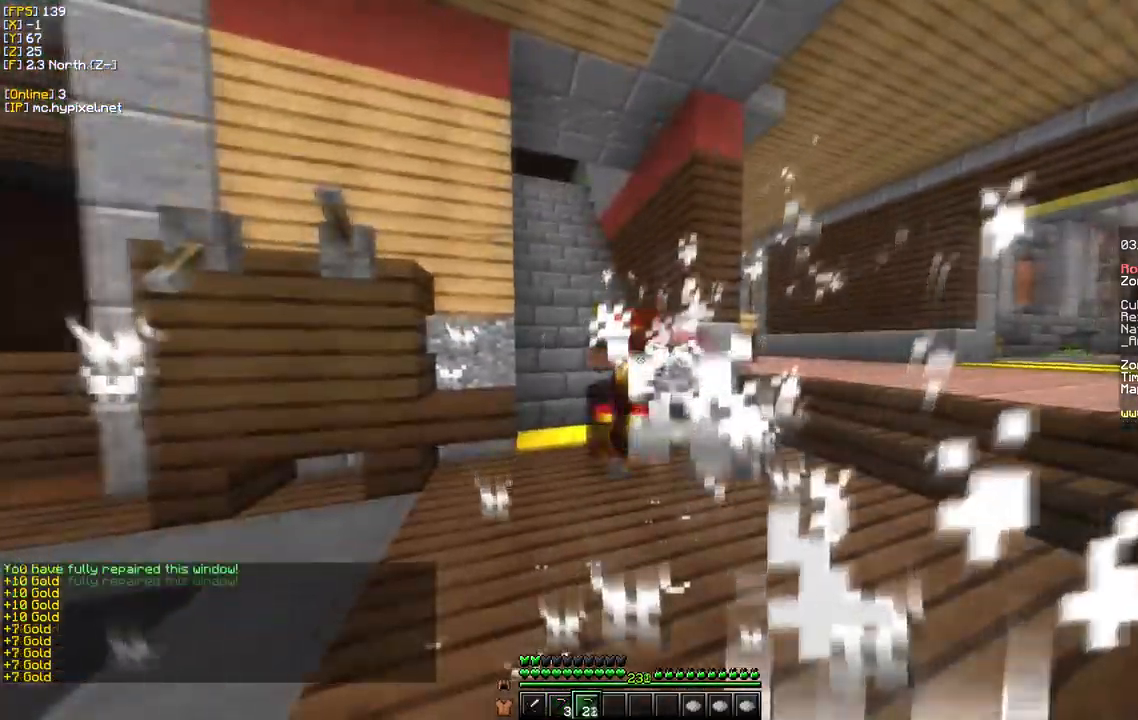
{"keys": ["w"], "mouse": ["right"], "events": [[284, "w", "down"]]}
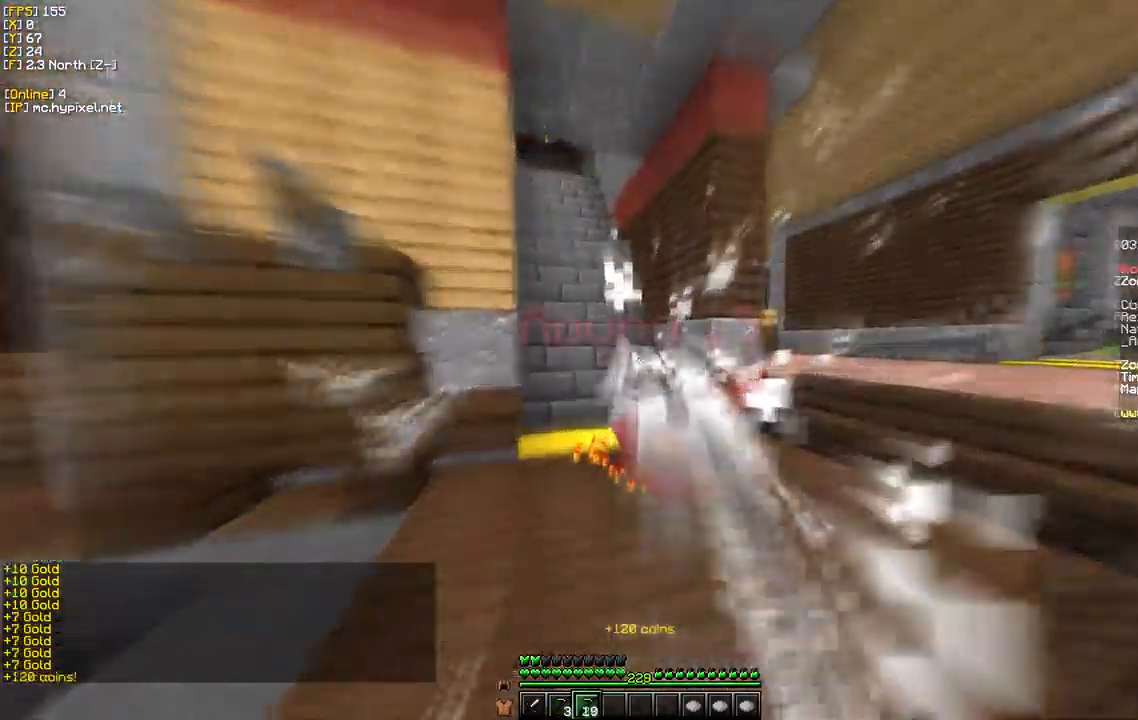
{"keys": ["w"], "mouse": [], "events": [[134, "w", "up"], [251, "w", "down"], [284, "d", "down"], [384, "mouse_right", "up"], [467, "d", "up"]]}
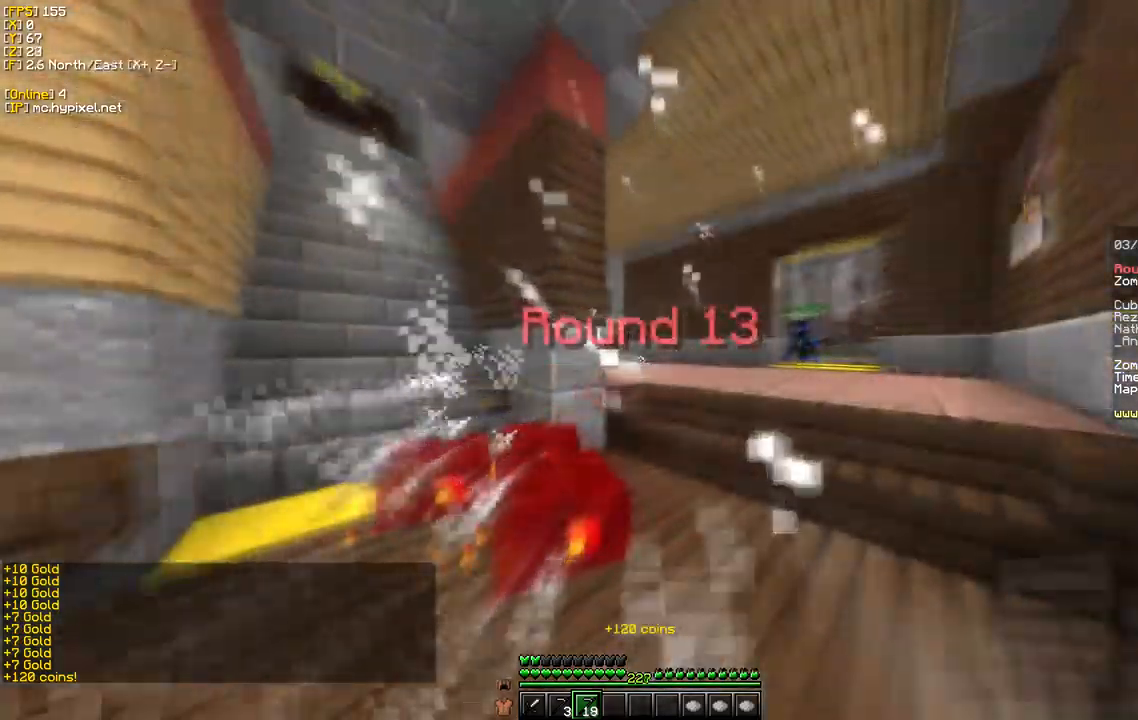
{"keys": ["w"], "mouse": [], "events": [[133, "d", "down"], [483, "d", "up"]]}
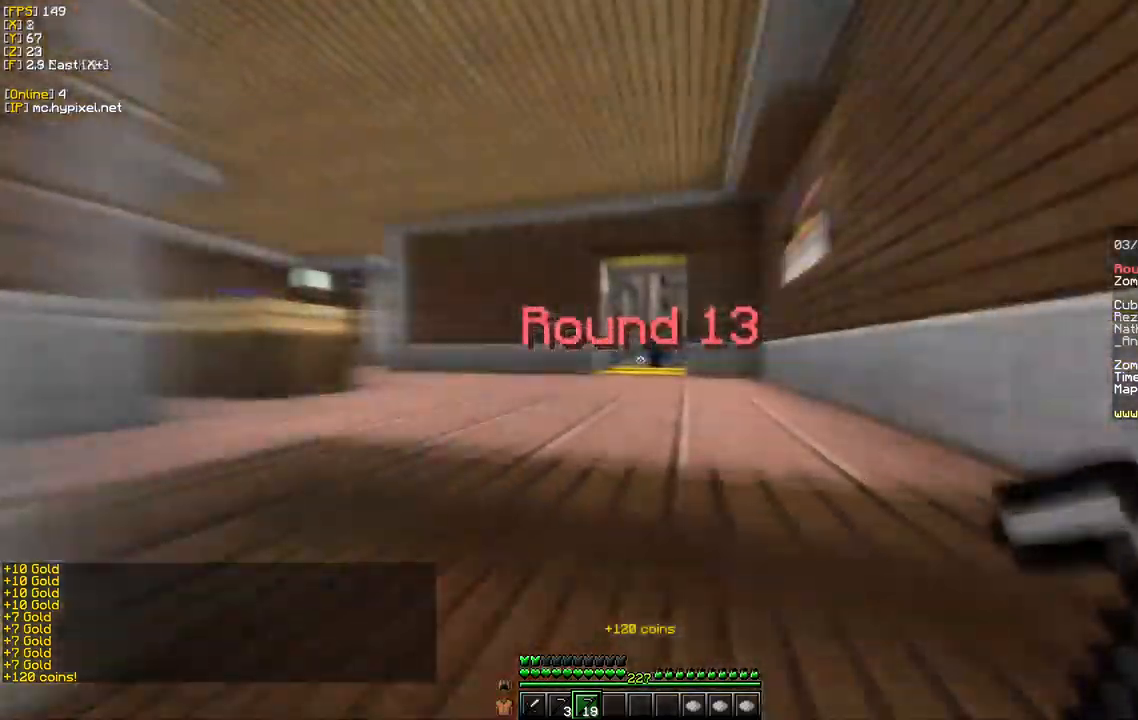
{"keys": ["w"], "mouse": [], "events": []}
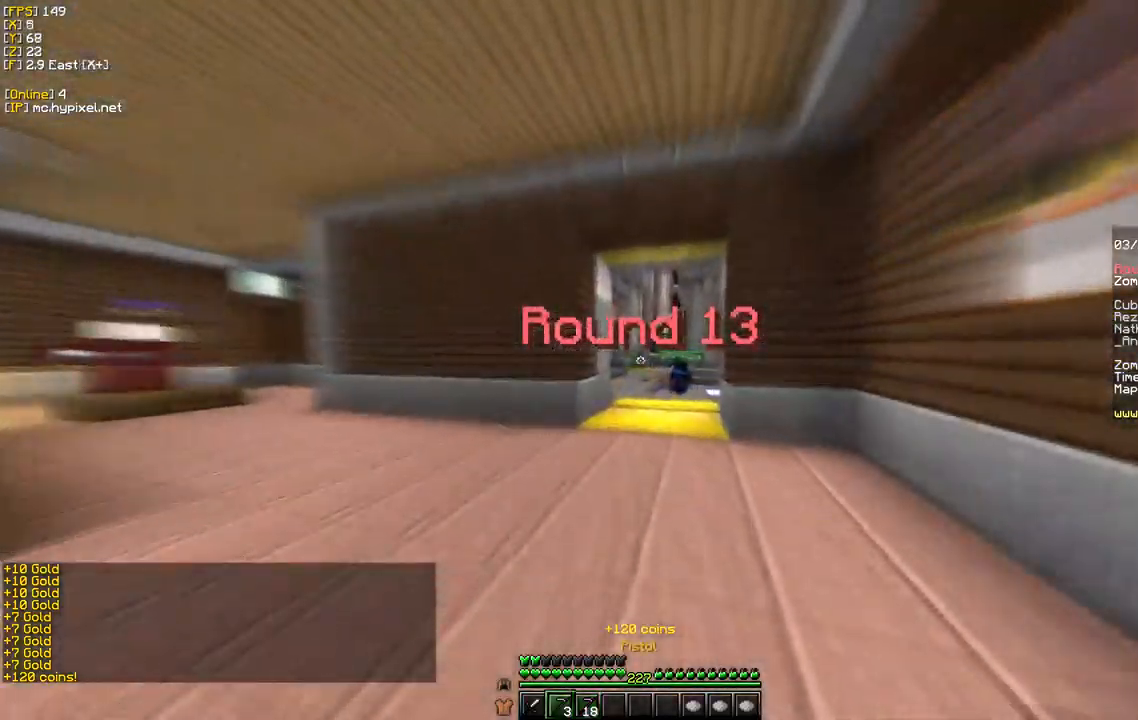
{"keys": ["w"], "mouse": [], "events": [[150, "mouse_left", "down"], [383, "mouse_left", "up"]]}
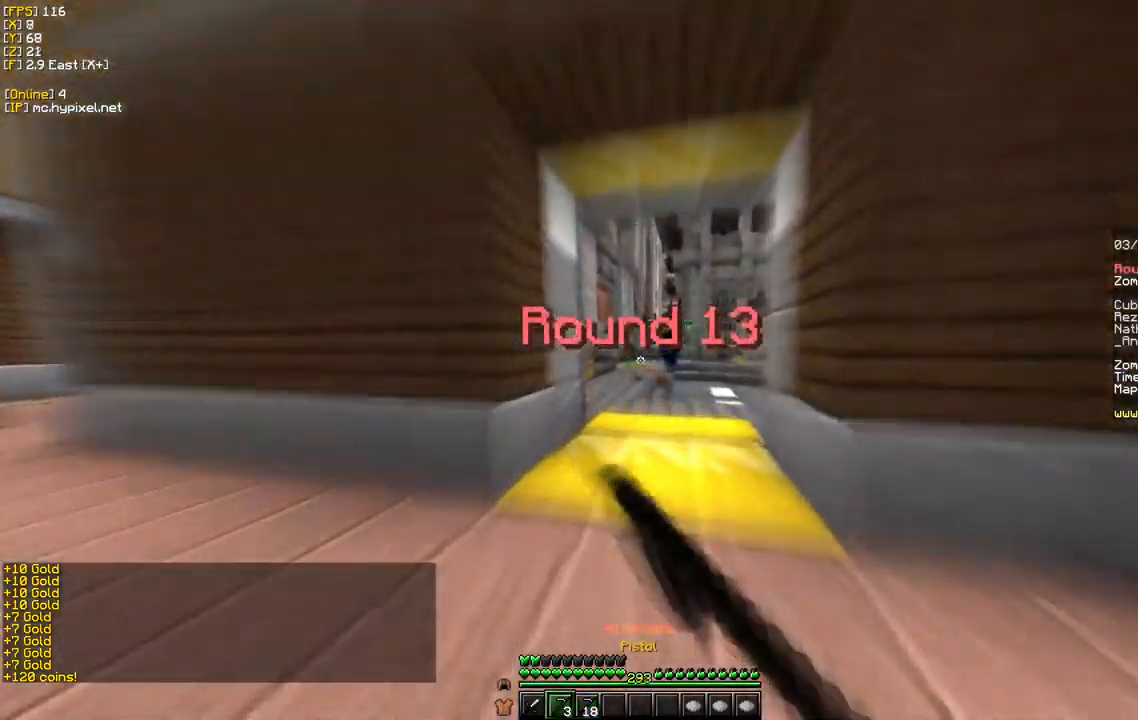
{"keys": ["w"], "mouse": [], "events": []}
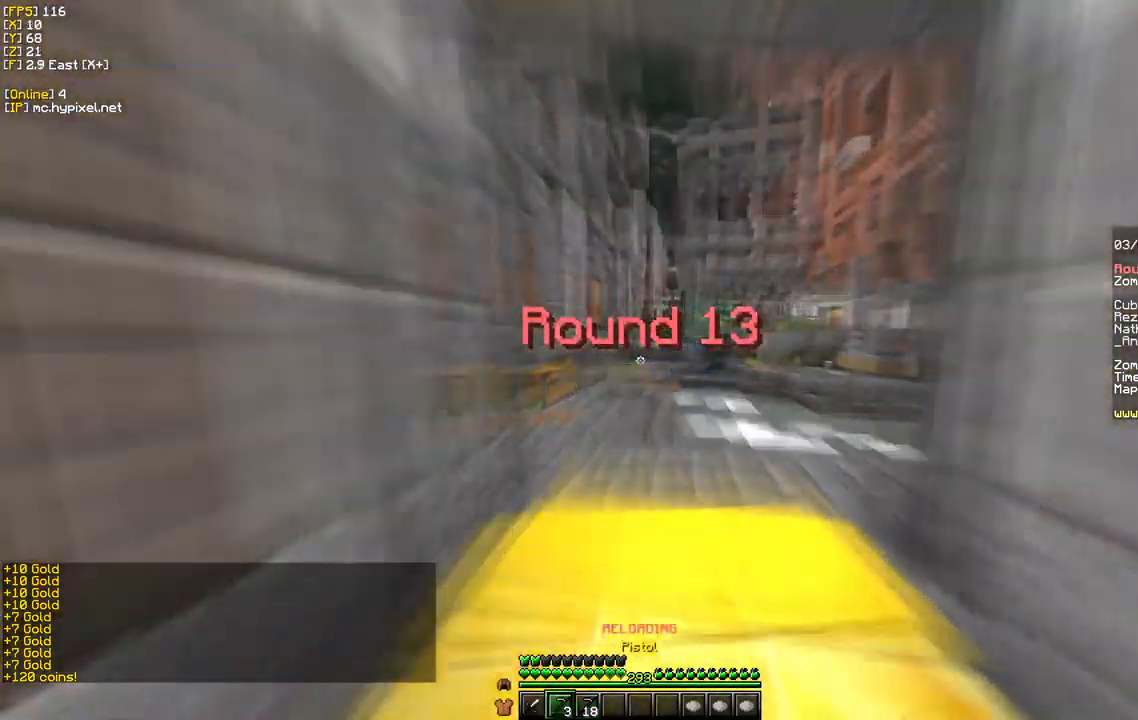
{"keys": ["a", "w"], "mouse": ["left"], "events": [[167, "a", "down"], [450, "mouse_left", "down"]]}
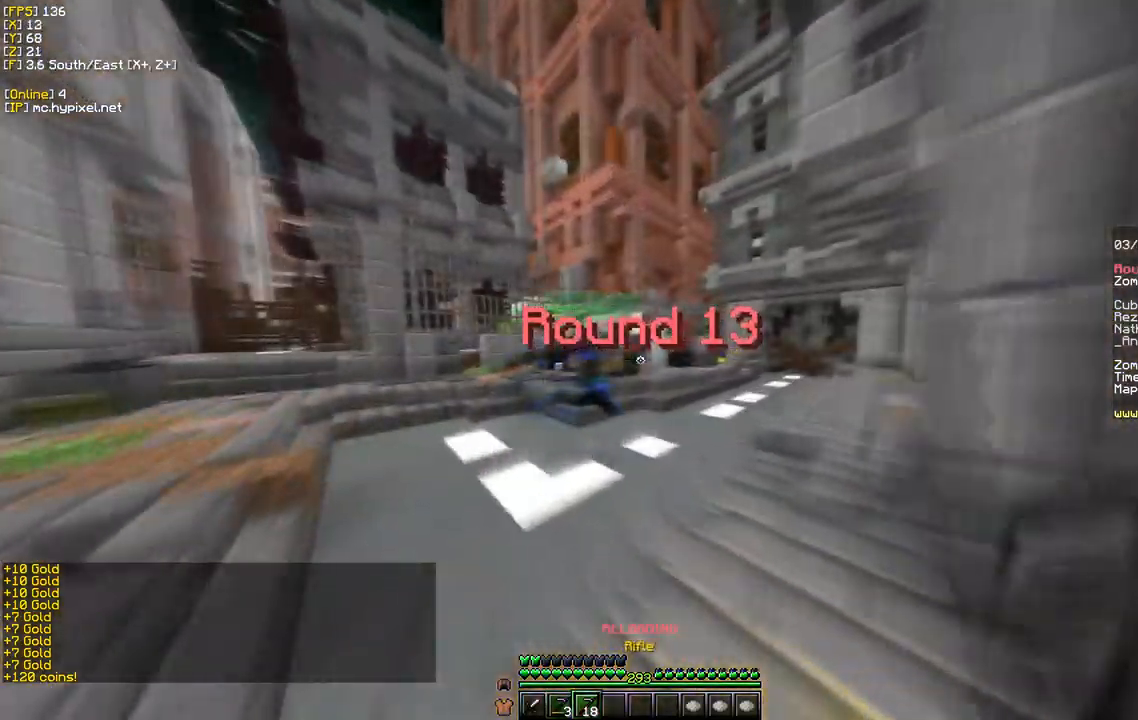
{"keys": ["a", "w"], "mouse": [], "events": [[133, "mouse_left", "up"]]}
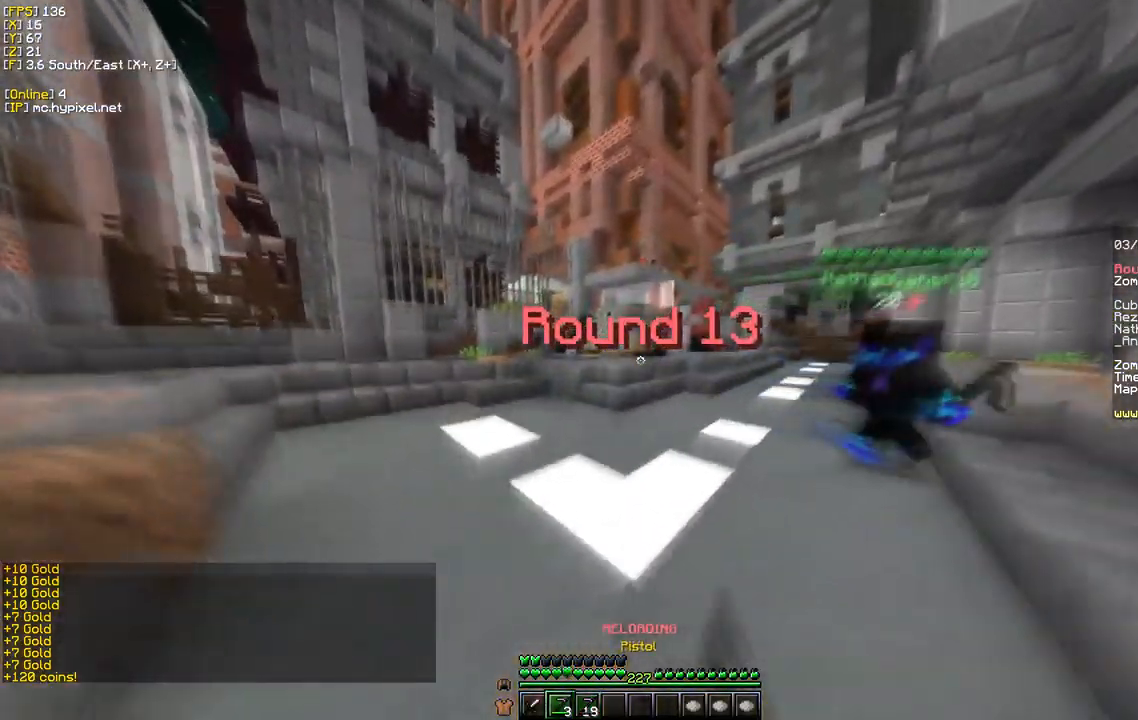
{"keys": ["w"], "mouse": [], "events": [[50, "a", "up"]]}
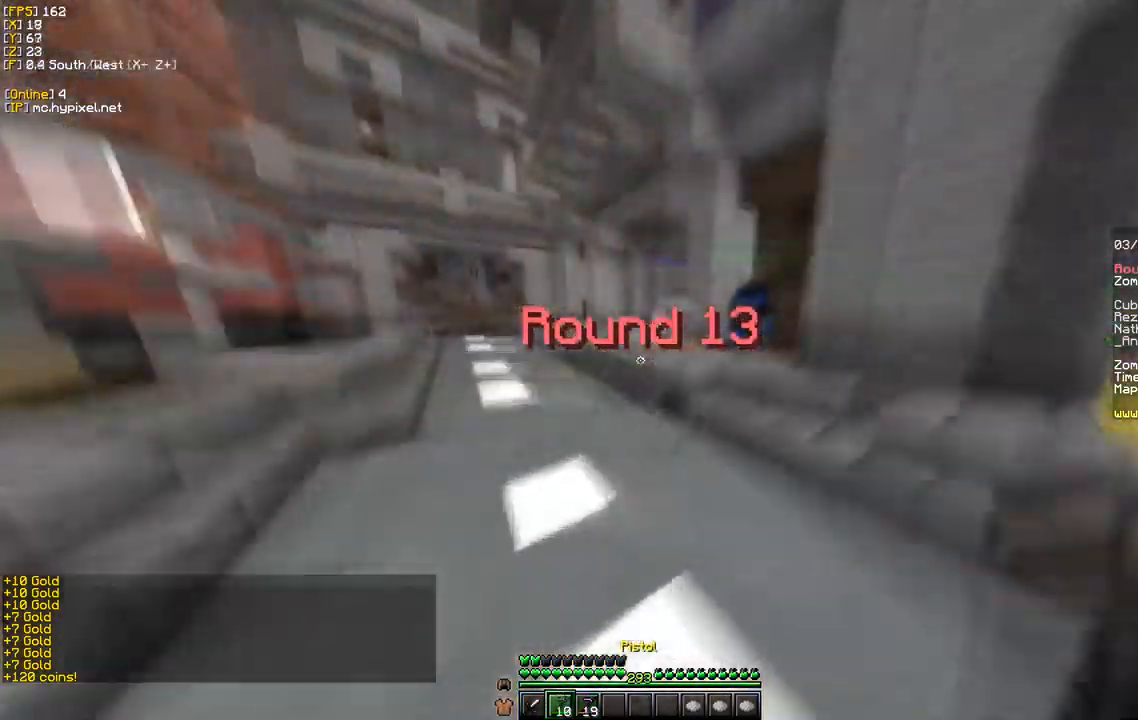
{"keys": ["w"], "mouse": [], "events": [[17, "a", "down"], [383, "a", "up"]]}
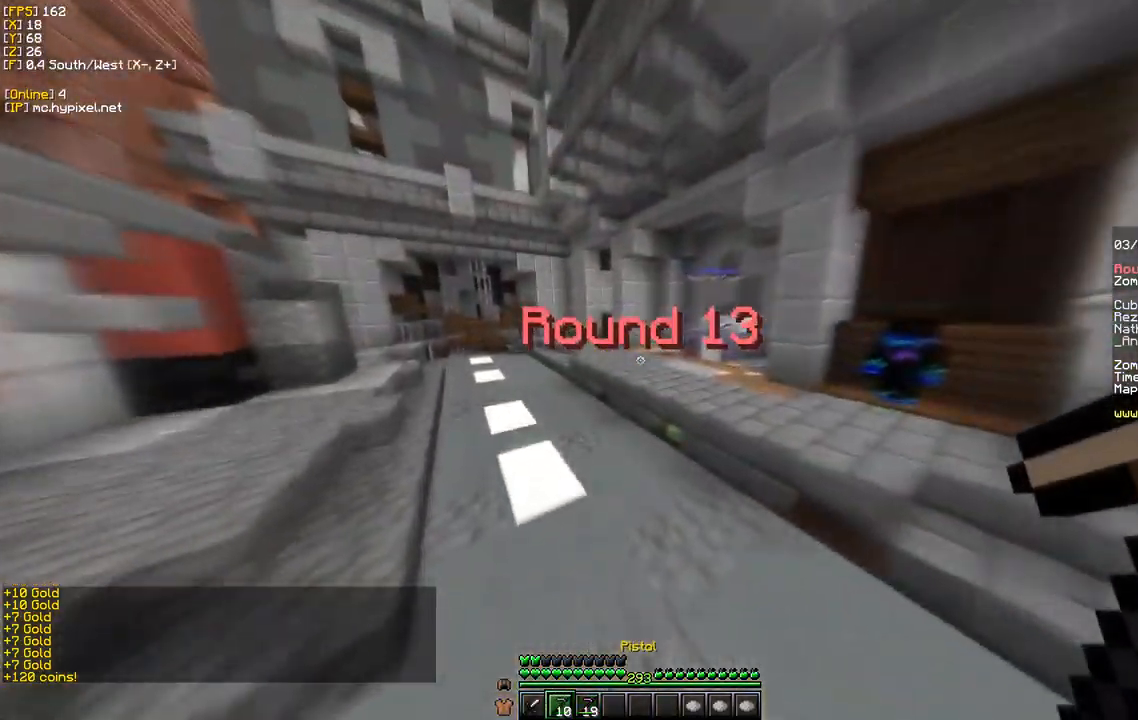
{"keys": ["a", "w"], "mouse": [], "events": [[300, "a", "down"]]}
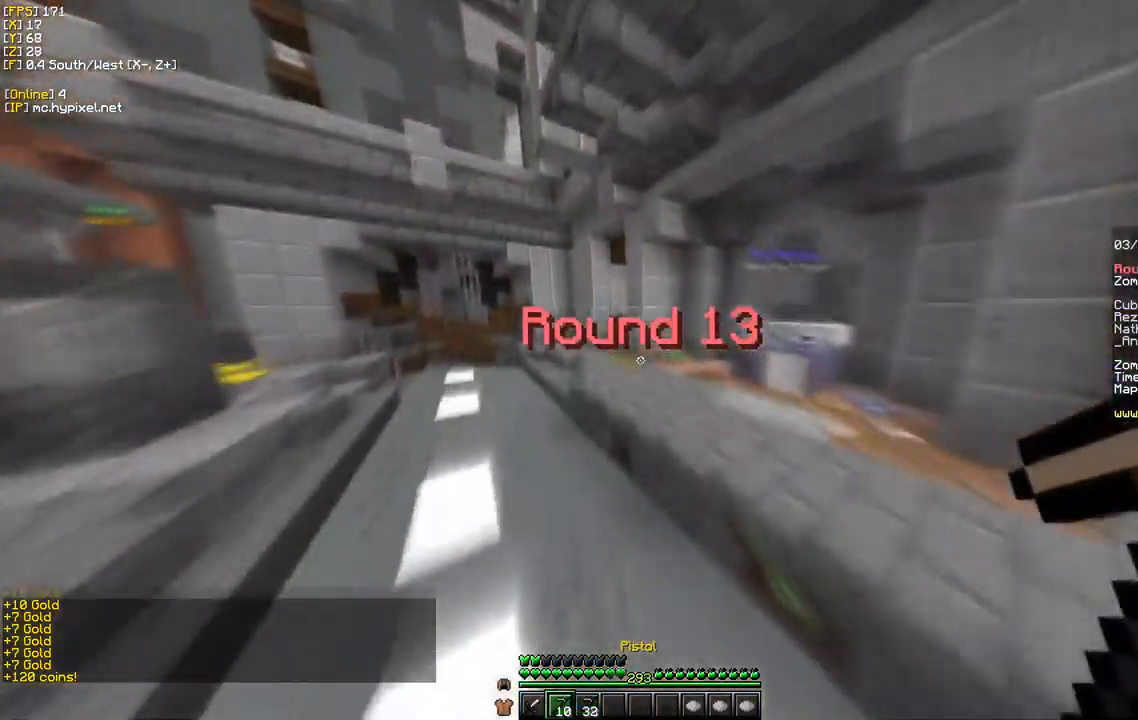
{"keys": ["w"], "mouse": [], "events": [[83, "a", "up"]]}
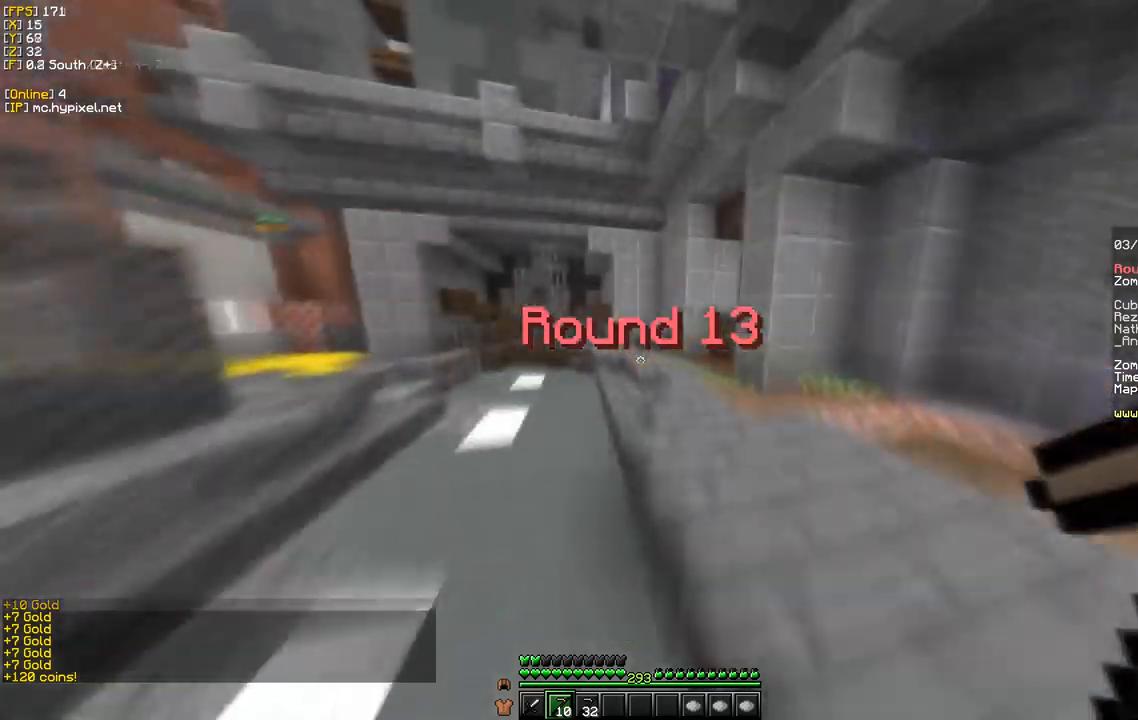
{"keys": ["w"], "mouse": [], "events": []}
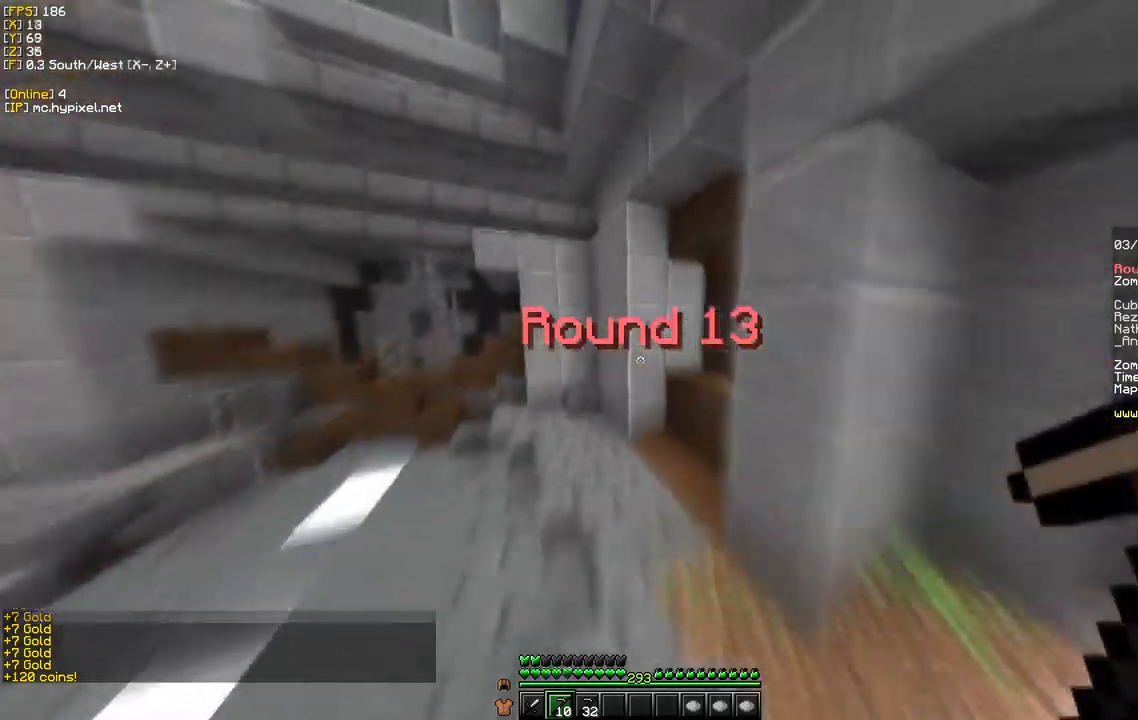
{"keys": ["w"], "mouse": [], "events": []}
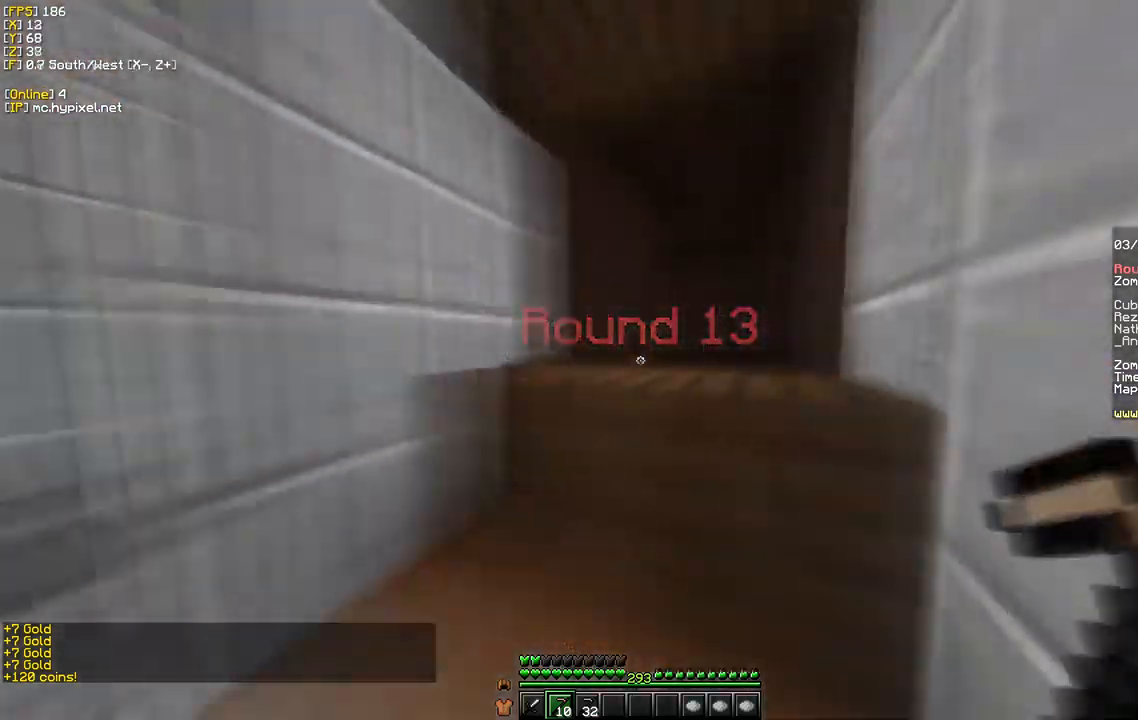
{"keys": [], "mouse": [], "events": [[334, "w", "up"]]}
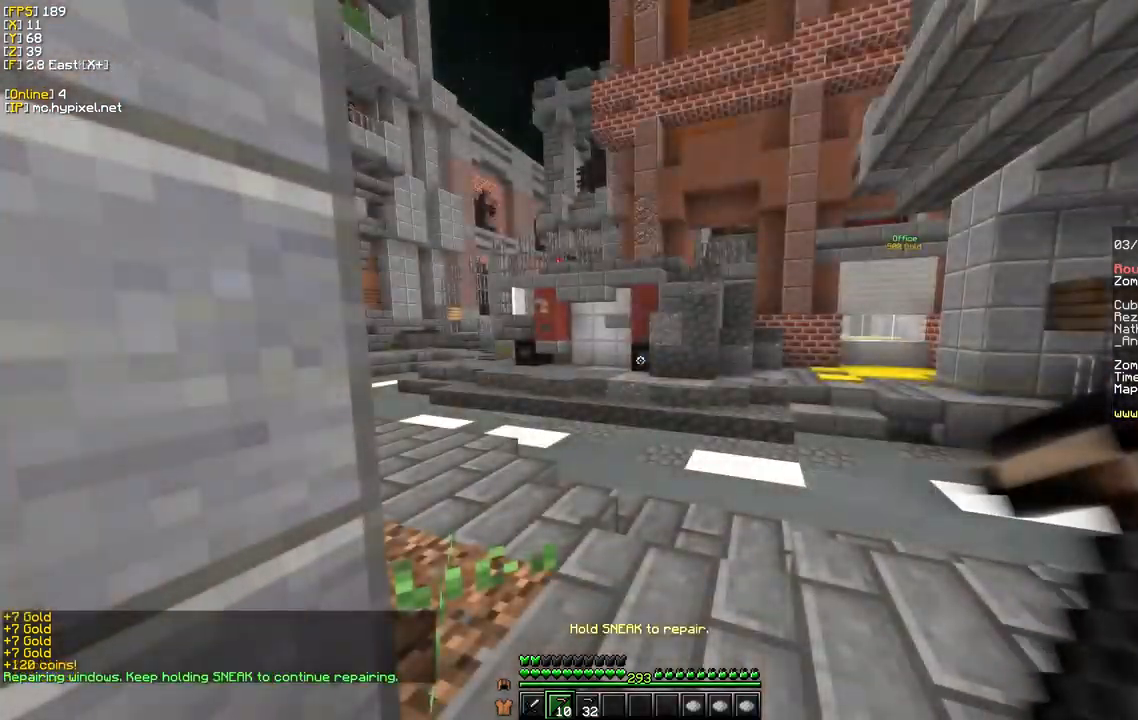
{"keys": [], "mouse": [], "events": []}
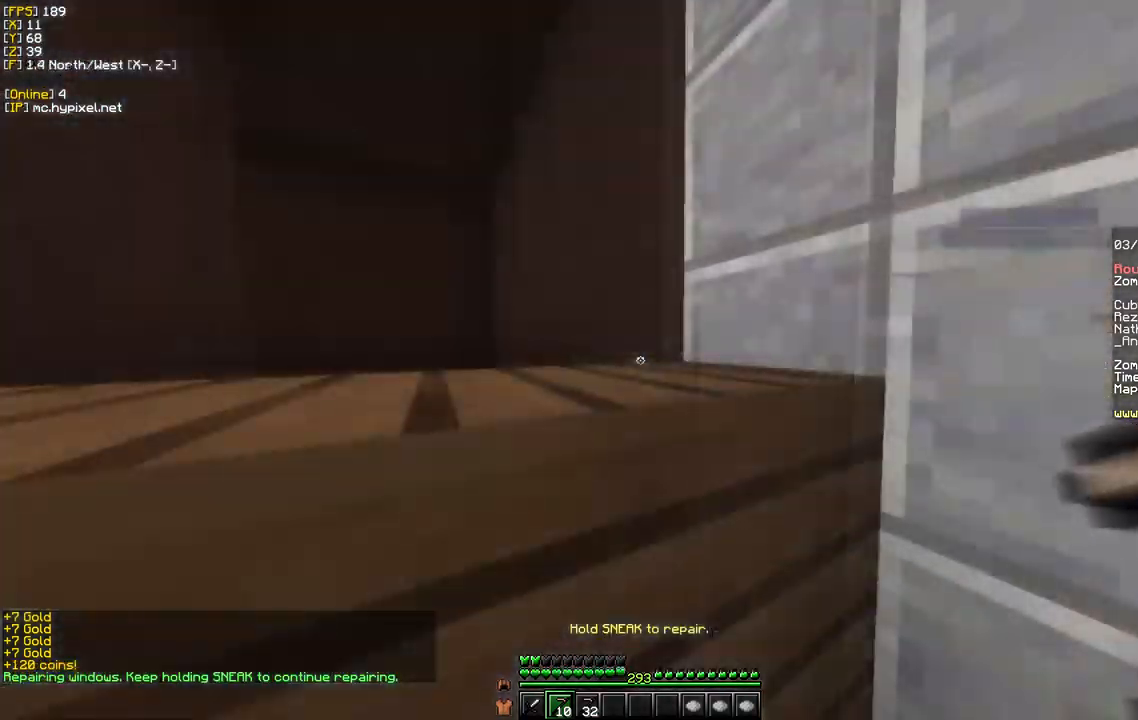
{"keys": [], "mouse": [], "events": [[84, "s", "down"], [484, "s", "up"]]}
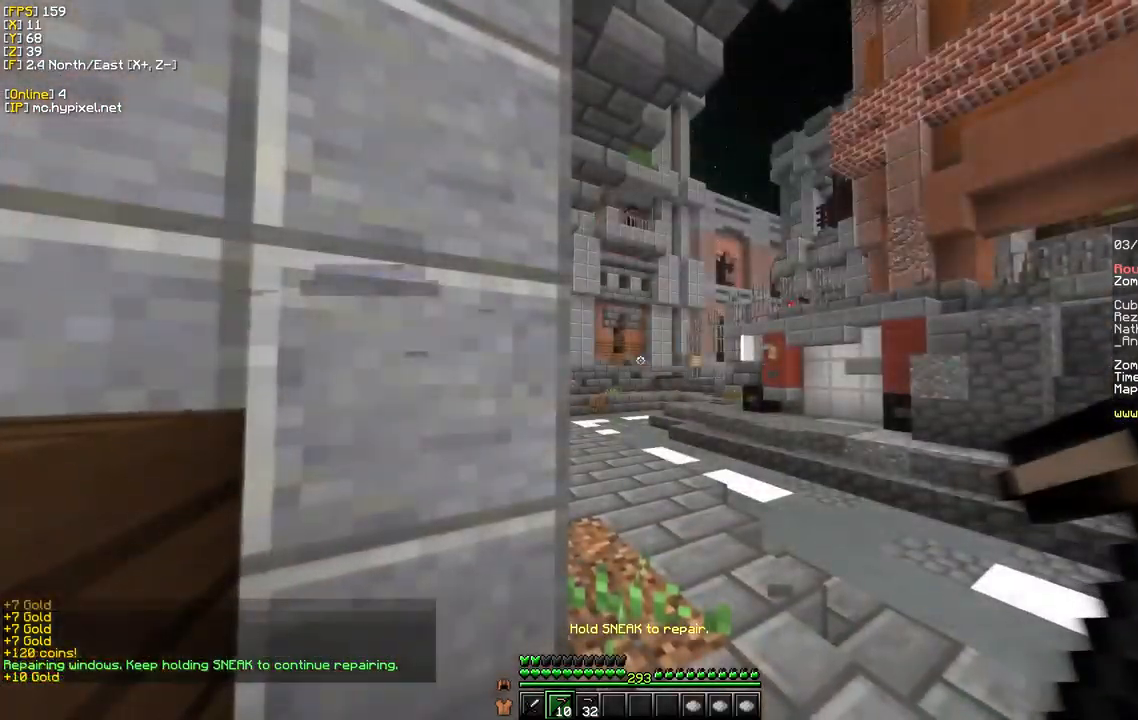
{"keys": ["s"], "mouse": [], "events": [[267, "s", "down"]]}
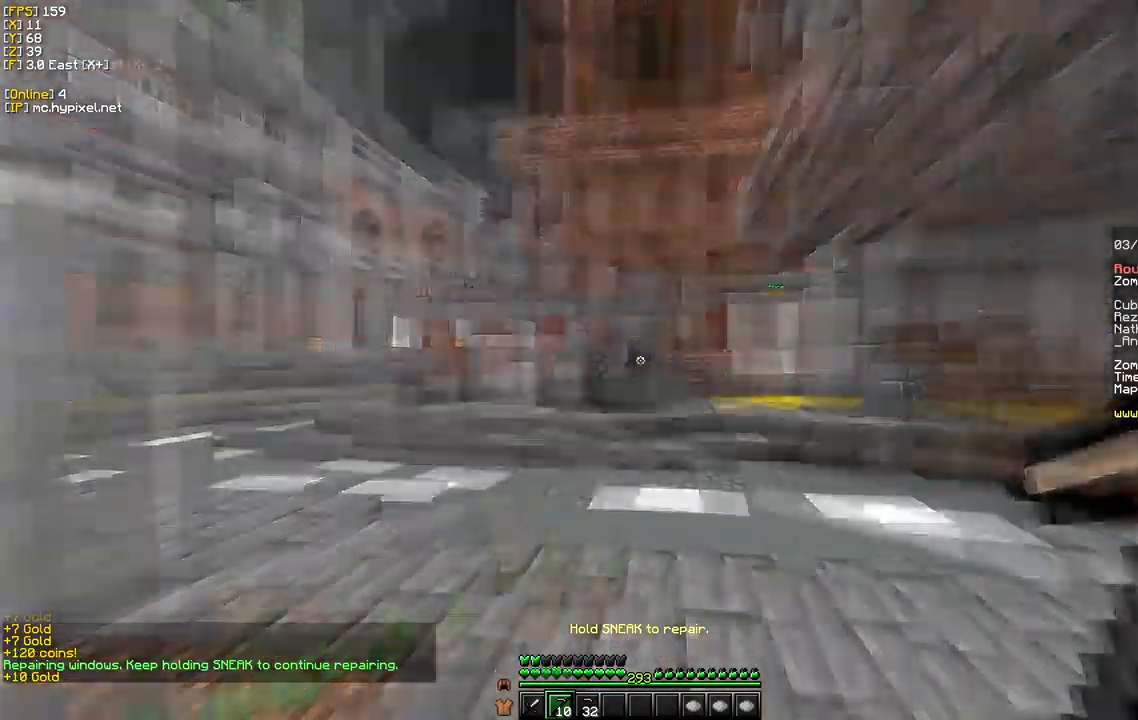
{"keys": ["s"], "mouse": [], "events": []}
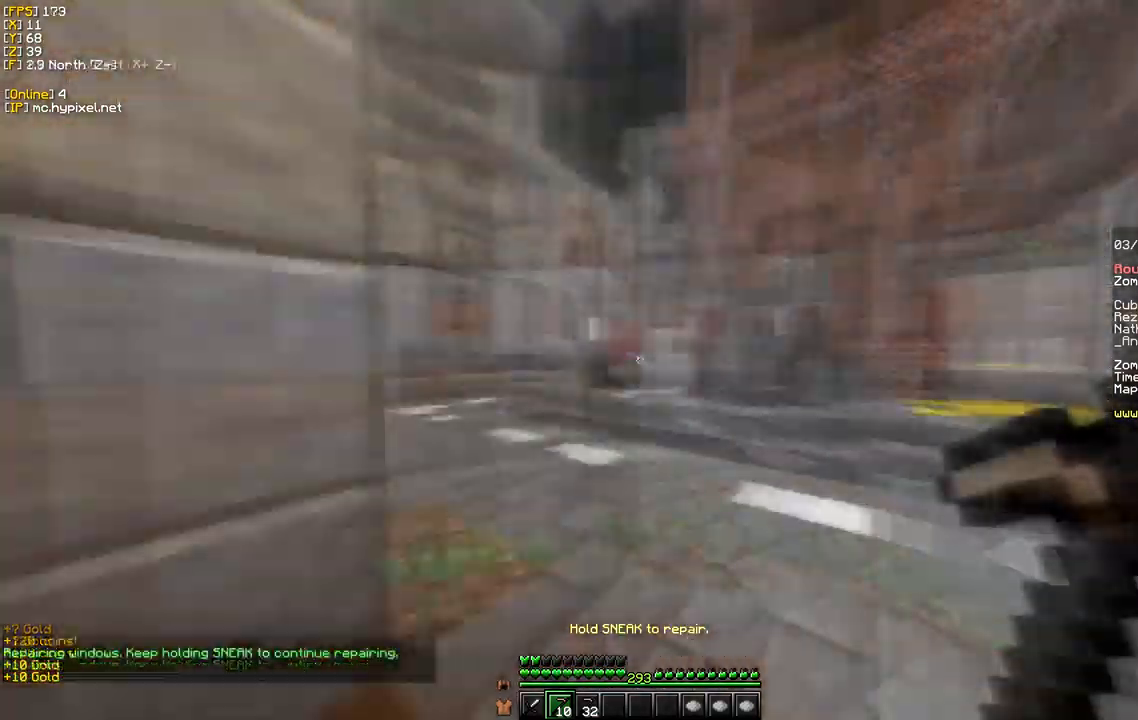
{"keys": [], "mouse": [], "events": [[167, "s", "up"]]}
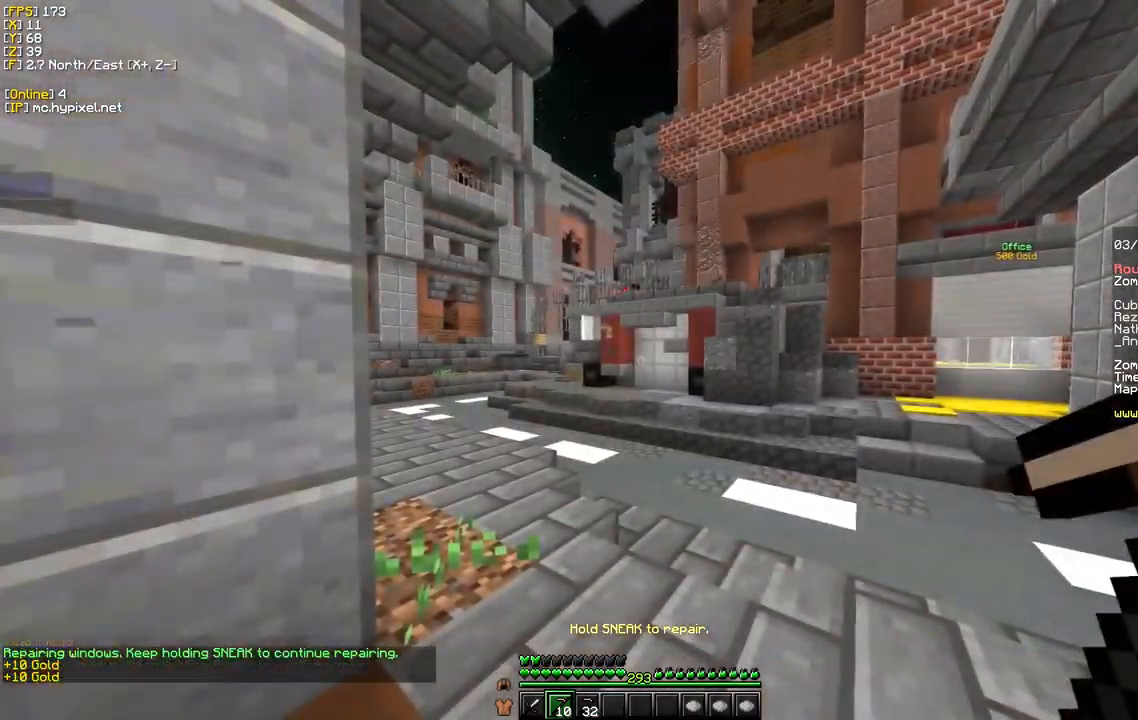
{"keys": [], "mouse": [], "events": []}
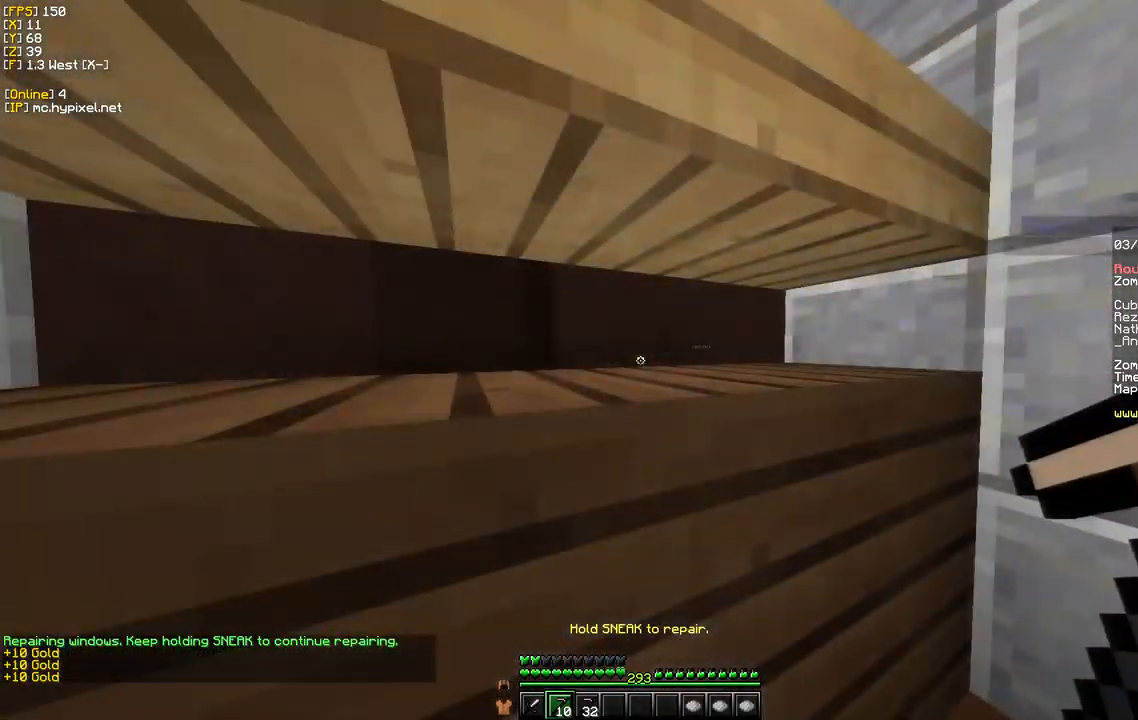
{"keys": [], "mouse": [], "events": []}
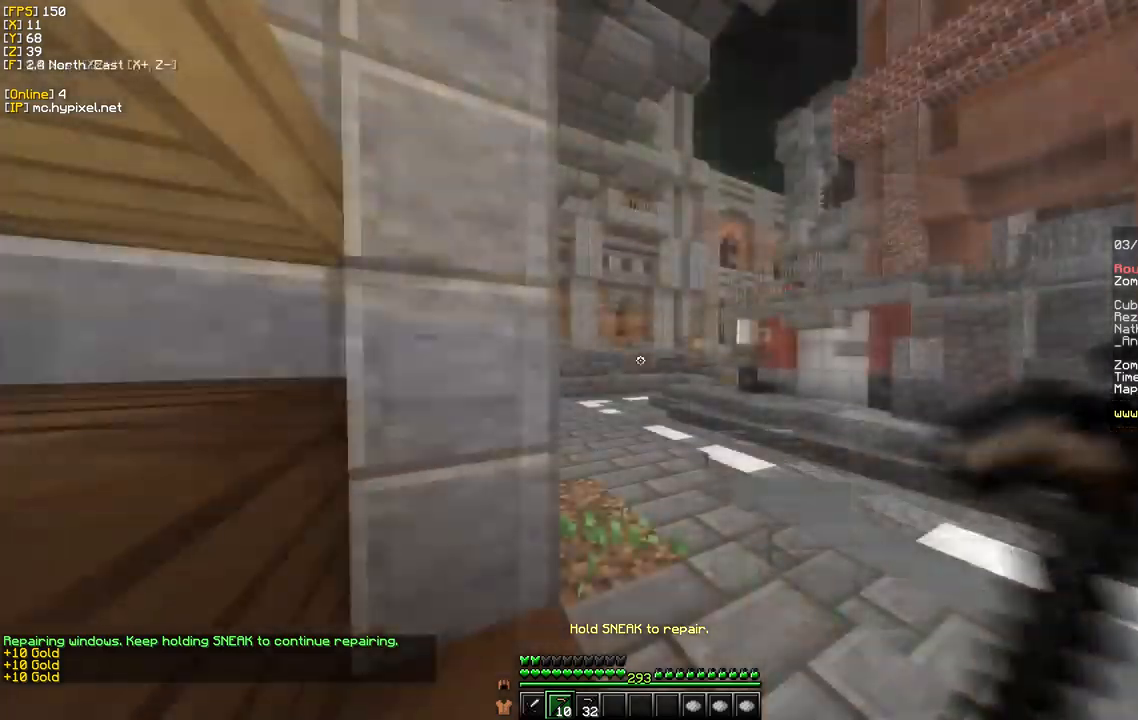
{"keys": [], "mouse": [], "events": []}
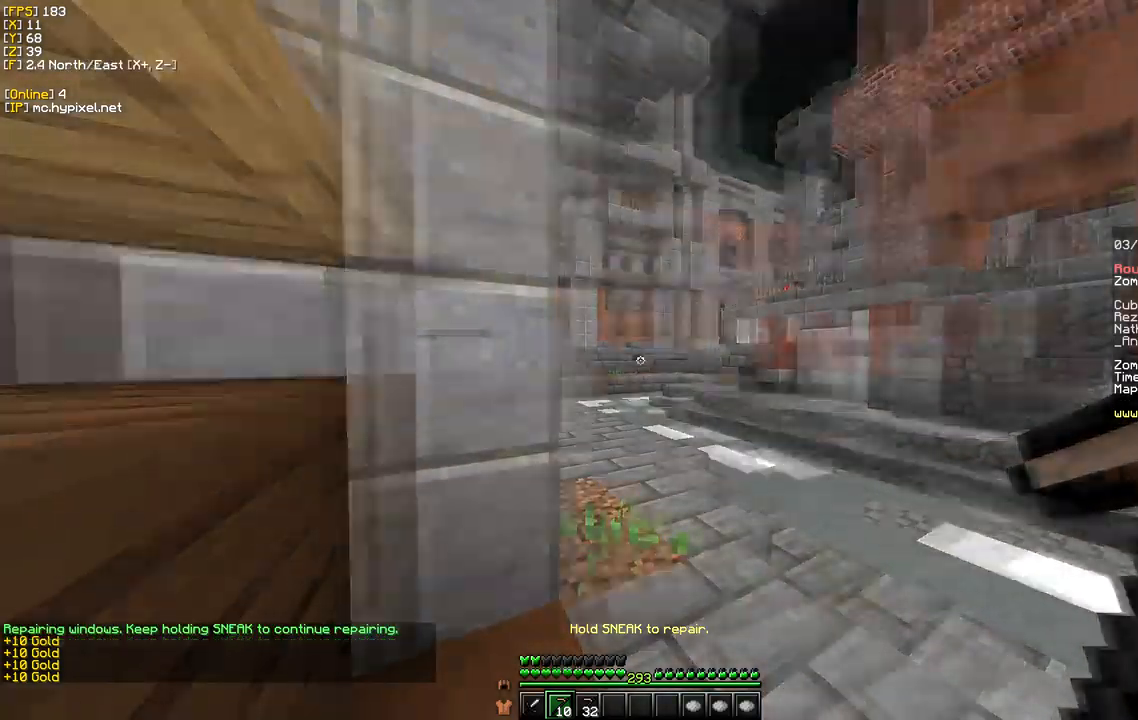
{"keys": [], "mouse": [], "events": []}
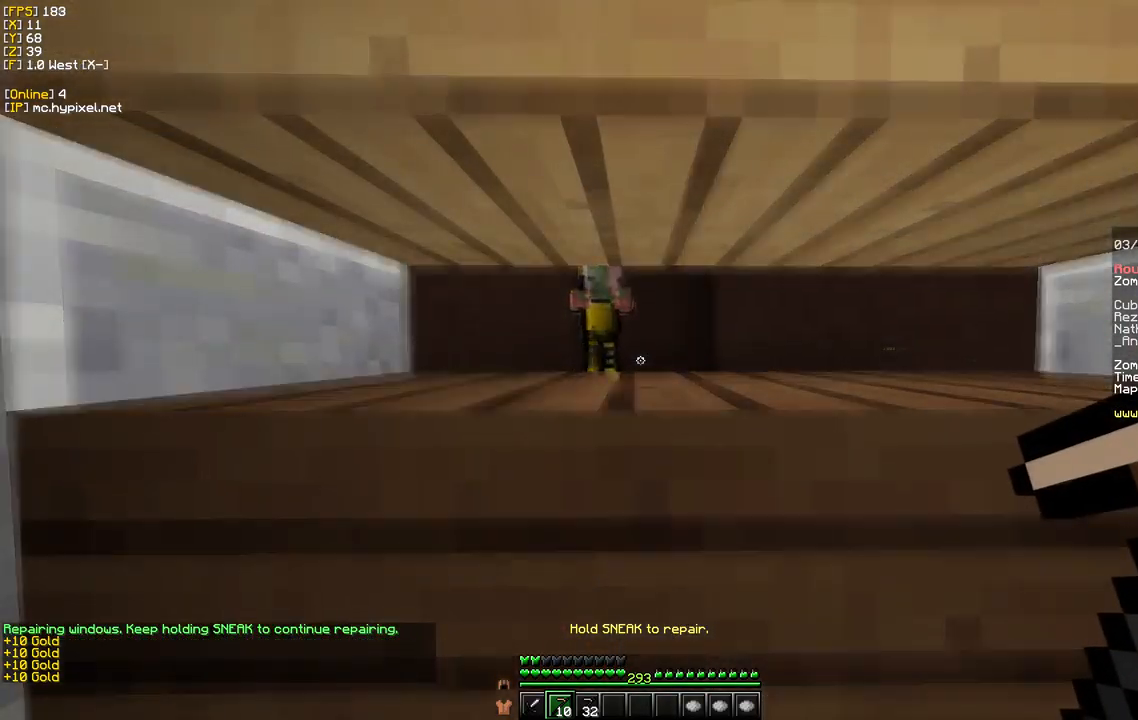
{"keys": [], "mouse": ["right"], "events": [[317, "mouse_right", "down"]]}
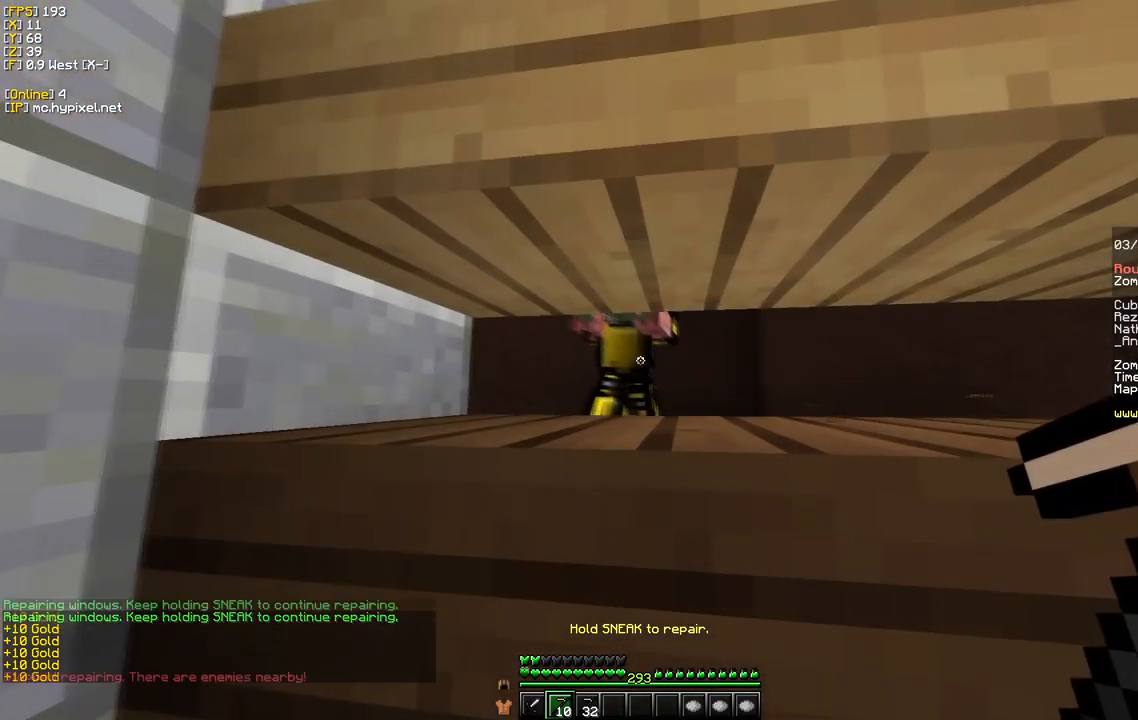
{"keys": [], "mouse": ["right"], "events": [[17, "mouse_right", "up"], [267, "mouse_right", "down"]]}
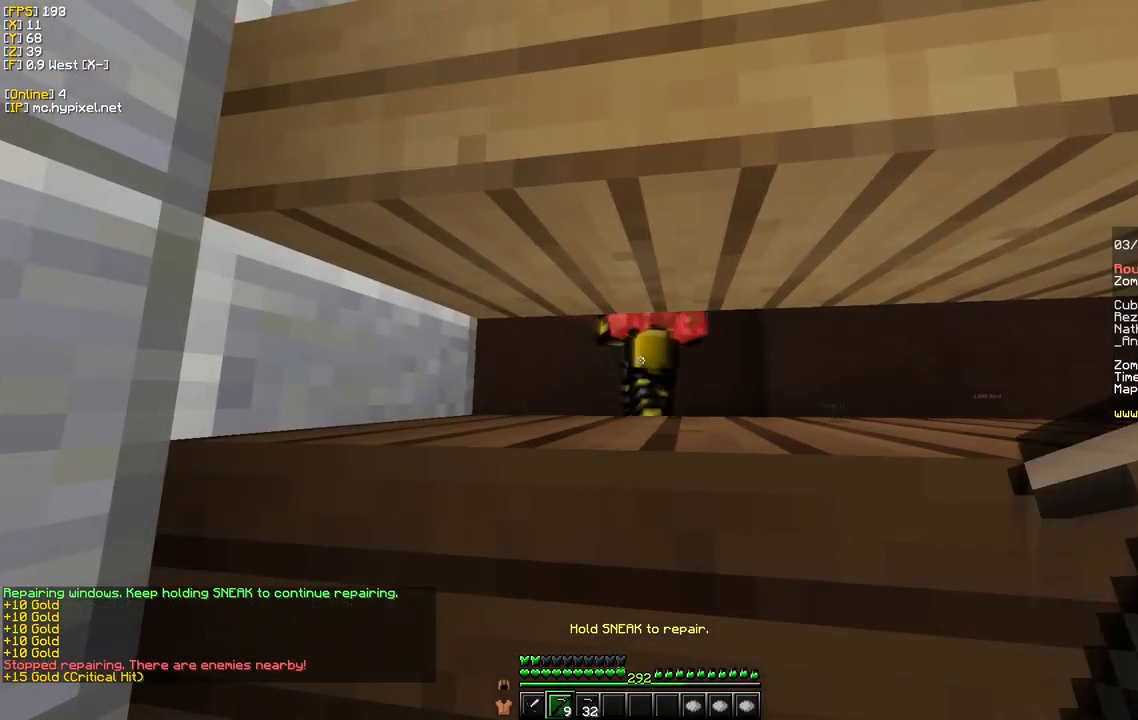
{"keys": [], "mouse": ["right"], "events": [[17, "mouse_right", "up"], [134, "mouse_right", "down"]]}